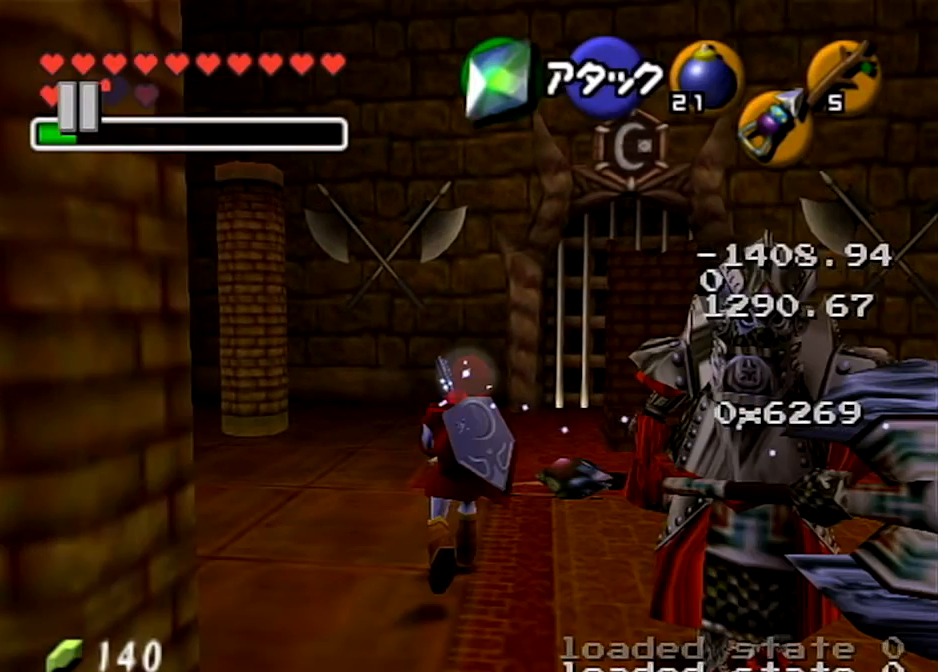
Gameplay with a controller (Nintendo layout); each line is a JSON object with the inputs held at the frame after it. "events" lists button and stick changes between this image and that frame as [ms after this image, input, new state], when the widget could be followed in between. Not read: L3 R3.
{"buttons": [], "left_stick": "up-right", "right_stick": "center", "events": [[166, "left_stick", "up"], [233, "left_stick", "up-right"]]}
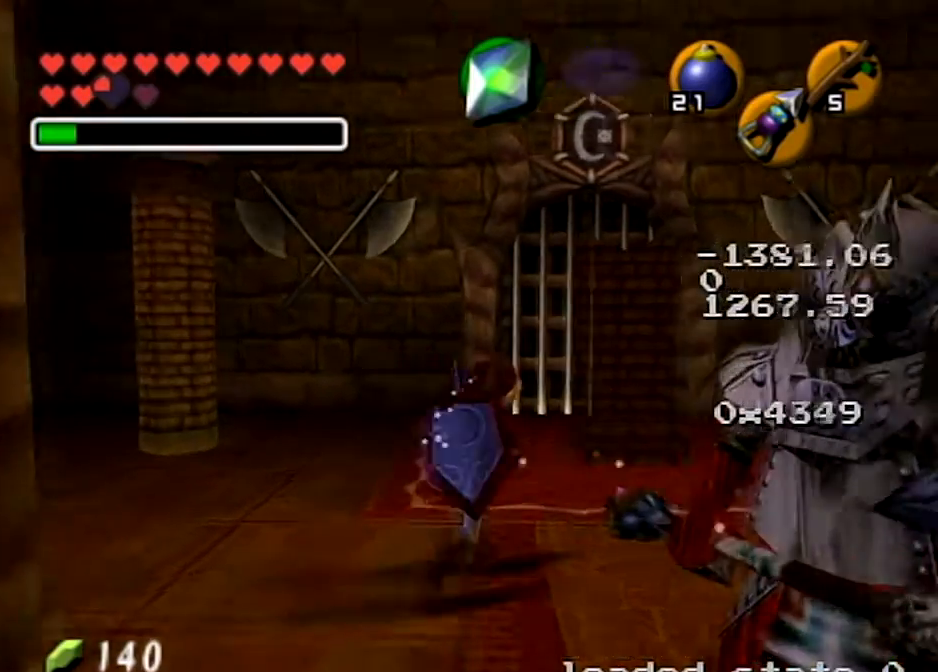
{"buttons": [], "left_stick": "up", "right_stick": "center", "events": [[33, "left_stick", "up"]]}
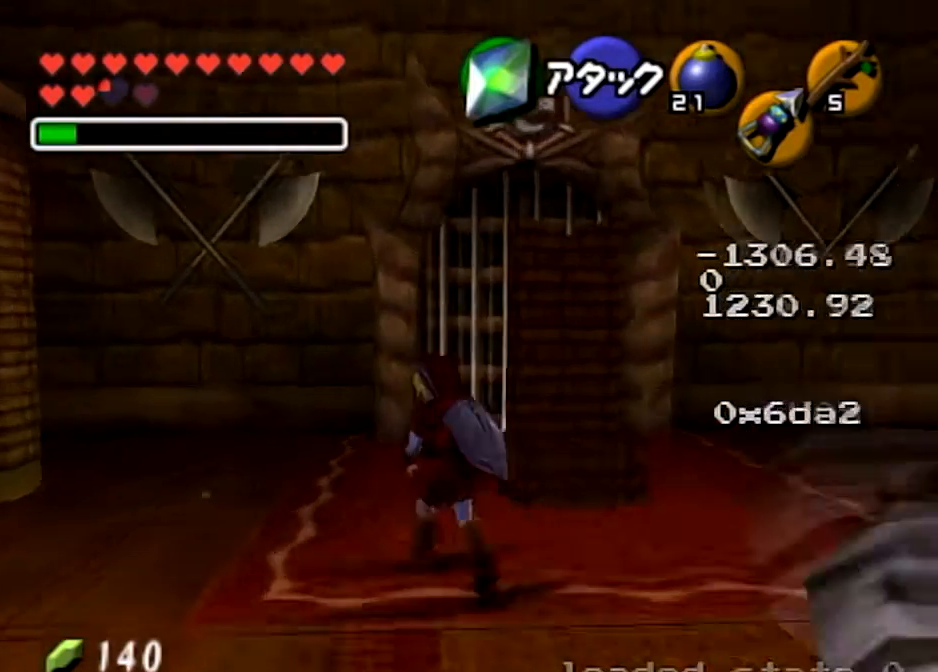
{"buttons": ["L1"], "left_stick": "center", "right_stick": "center", "events": [[100, "left_stick", "up-right"], [433, "left_stick", "center"], [467, "L1", "down"]]}
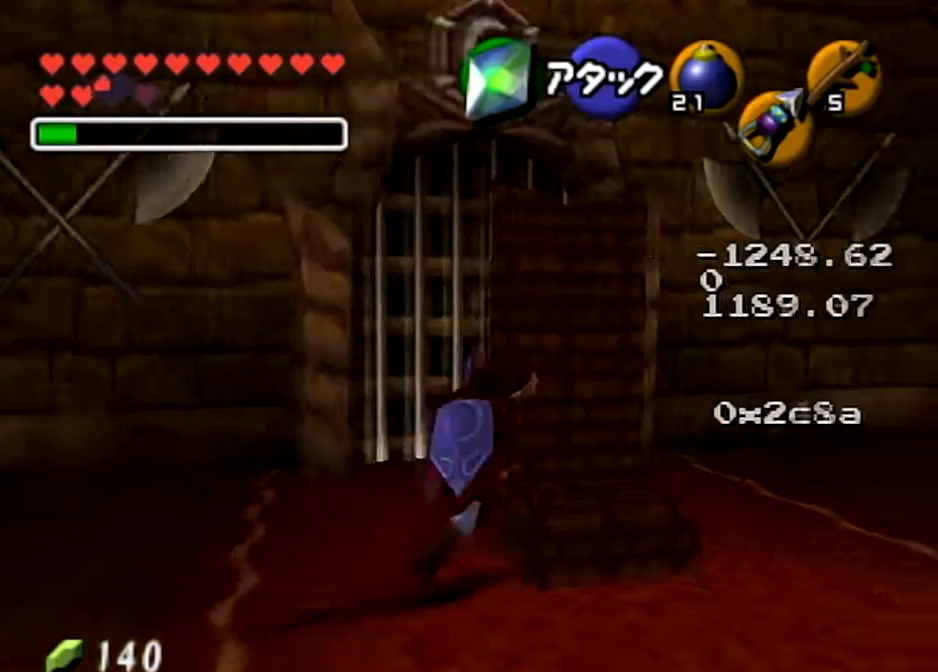
{"buttons": ["L1"], "left_stick": "center", "right_stick": "center", "events": [[134, "A", "down"], [234, "A", "up"], [367, "A", "down"], [467, "A", "up"]]}
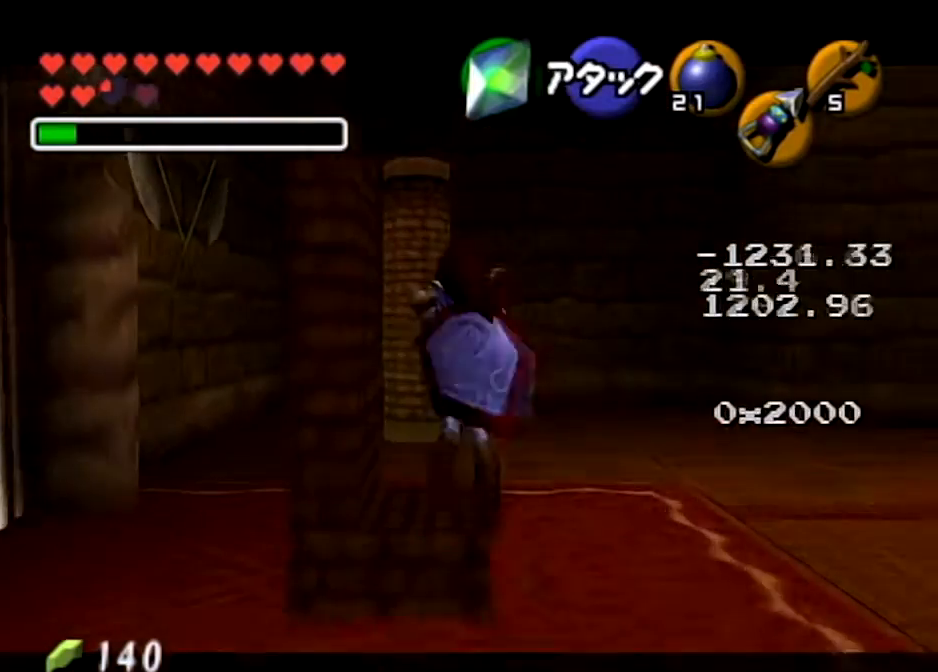
{"buttons": ["L1"], "left_stick": "center", "right_stick": "center", "events": []}
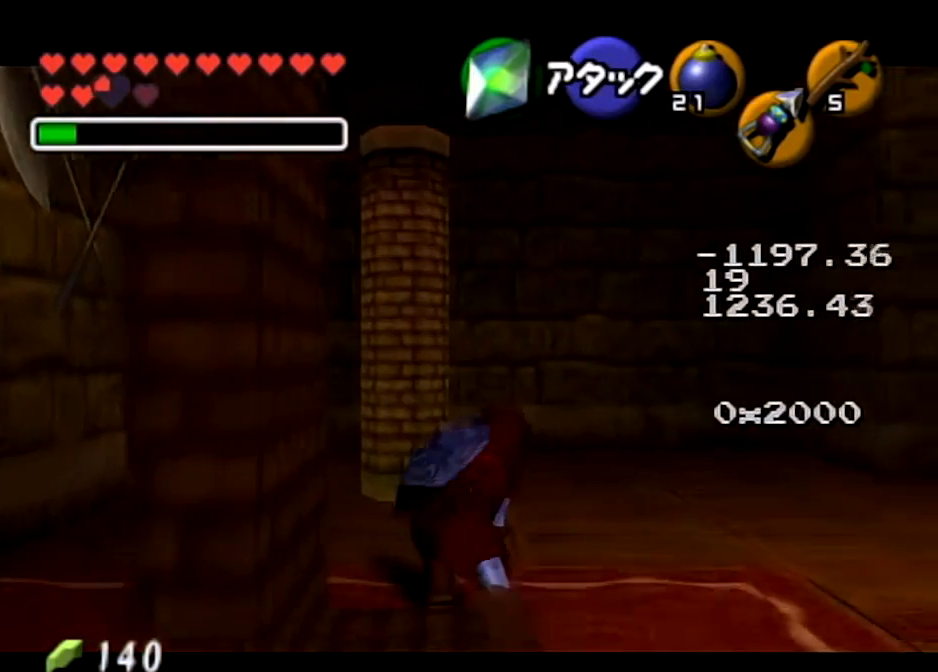
{"buttons": ["L1"], "left_stick": "center", "right_stick": "center", "events": []}
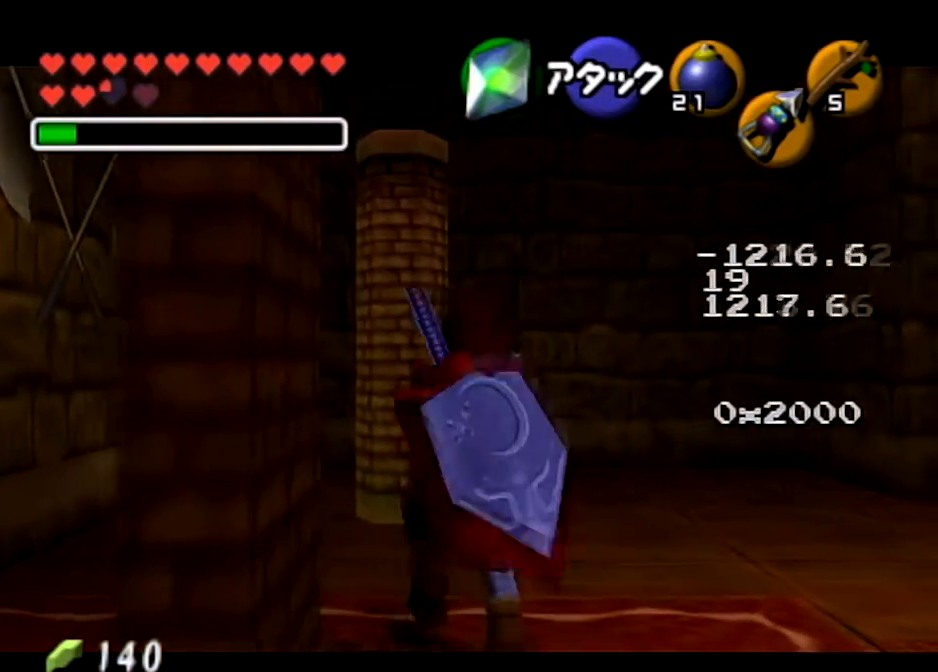
{"buttons": ["L1"], "left_stick": "center", "right_stick": "center", "events": []}
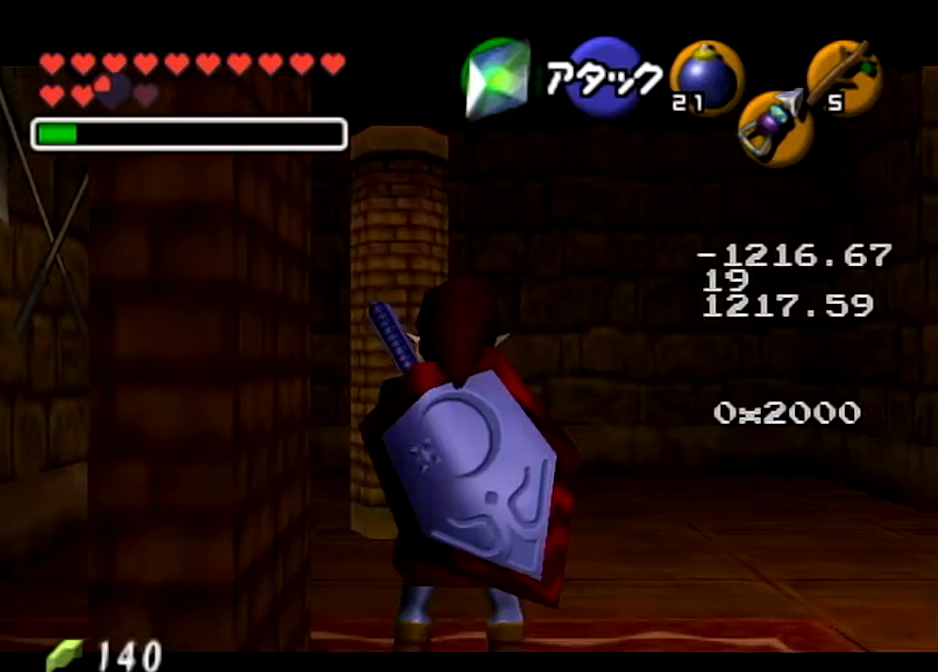
{"buttons": ["L1"], "left_stick": "center", "right_stick": "center", "events": []}
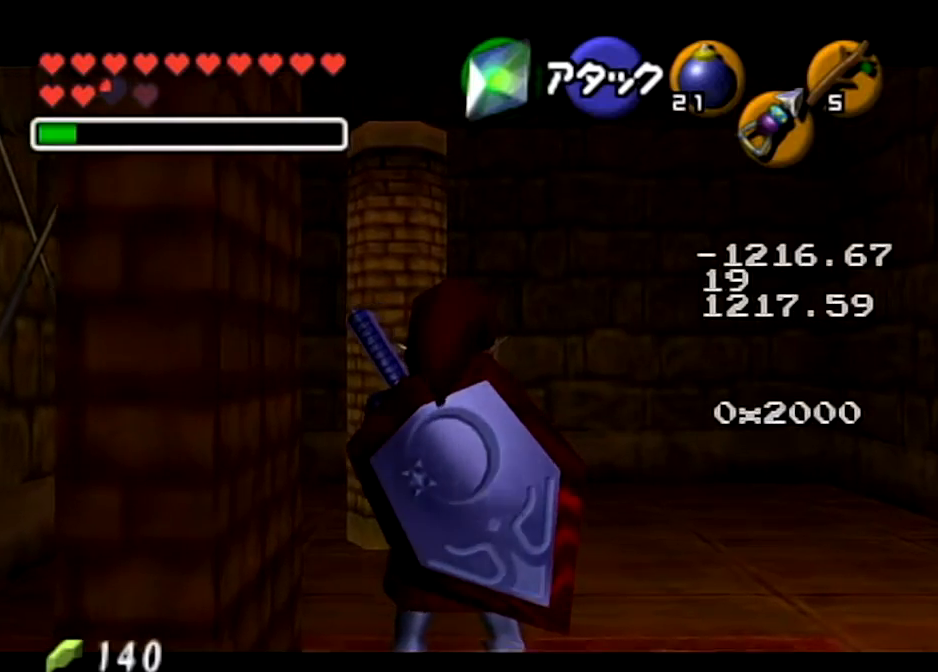
{"buttons": ["L1"], "left_stick": "center", "right_stick": "center", "events": []}
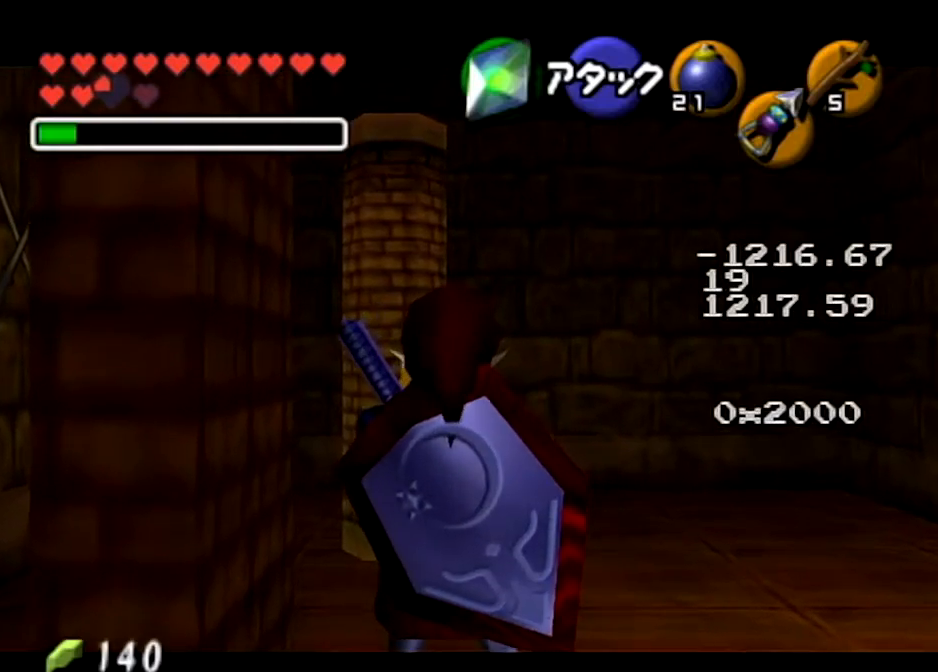
{"buttons": ["L1"], "left_stick": "center", "right_stick": "center", "events": []}
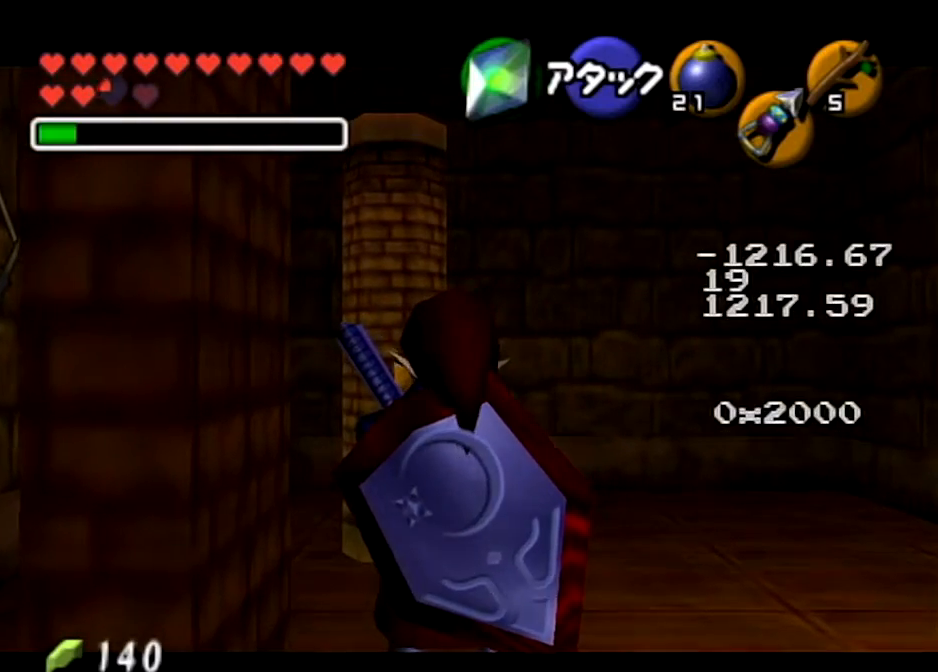
{"buttons": ["L1"], "left_stick": "center", "right_stick": "center", "events": []}
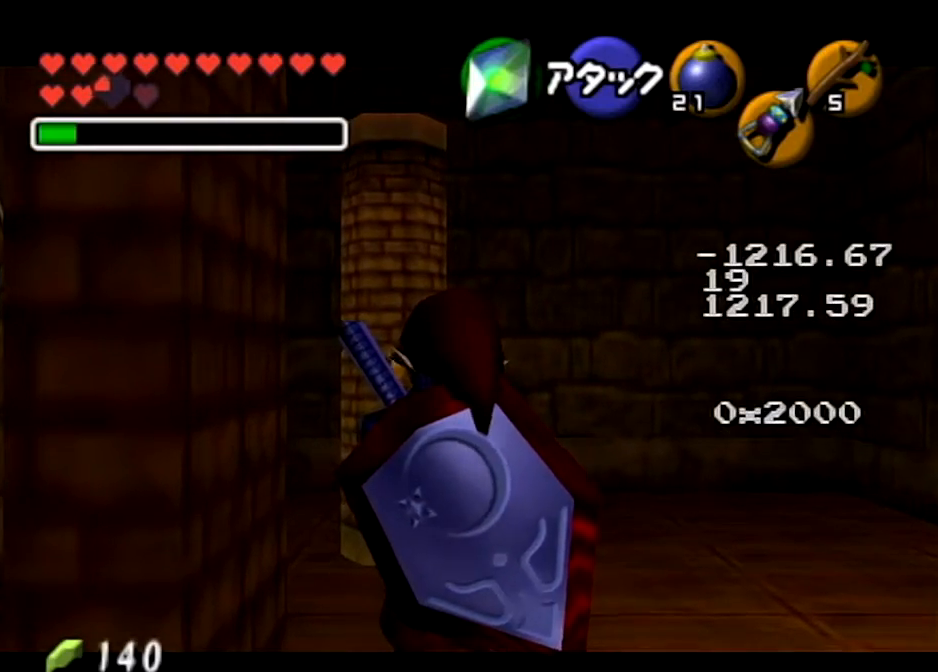
{"buttons": [], "left_stick": "center", "right_stick": "center", "events": [[467, "L1", "up"]]}
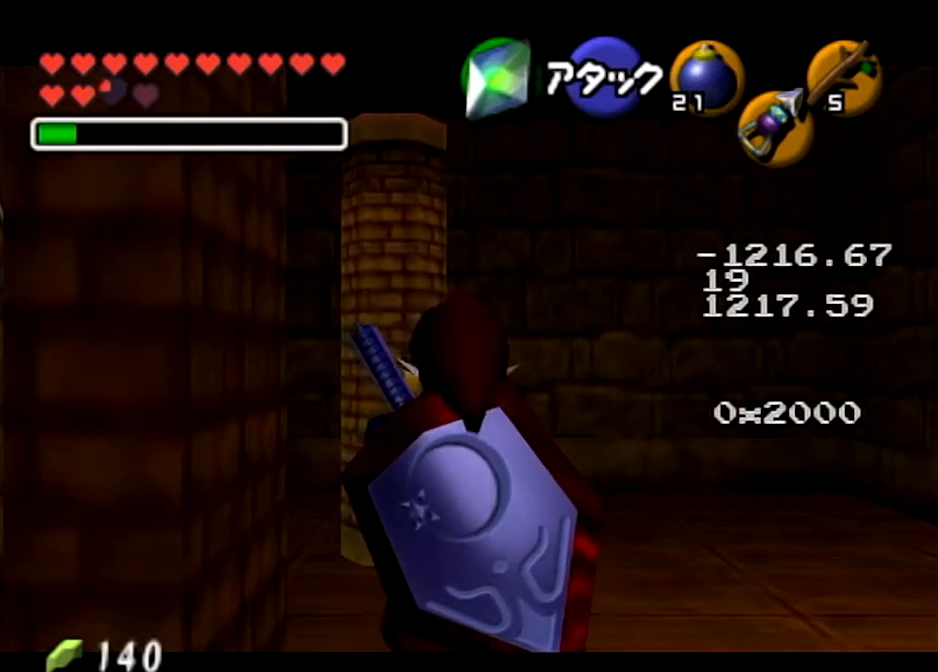
{"buttons": [], "left_stick": "up", "right_stick": "center", "events": [[467, "left_stick", "up"]]}
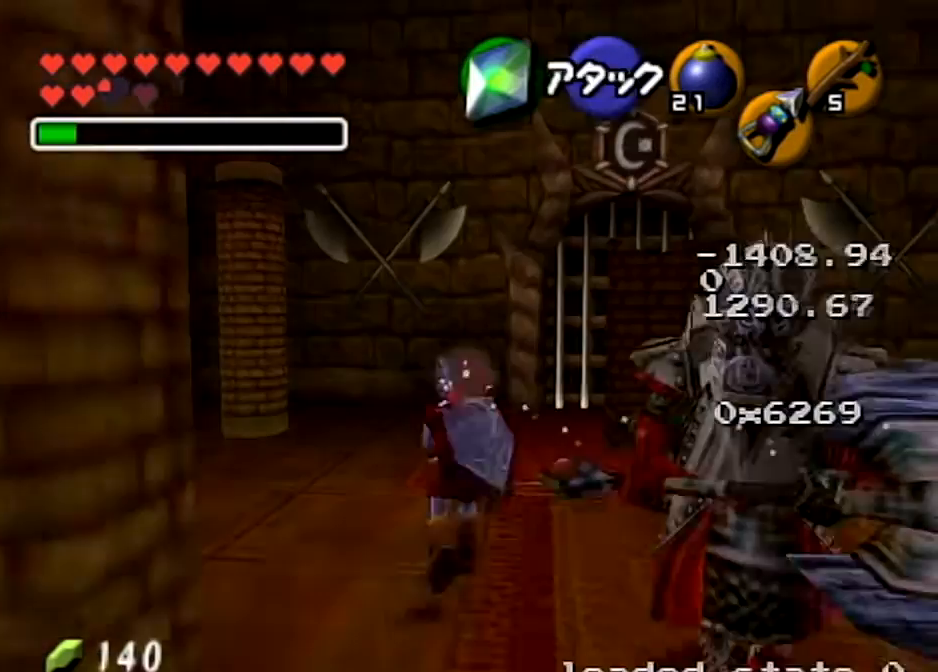
{"buttons": [], "left_stick": "up-right", "right_stick": "center", "events": [[267, "left_stick", "up-right"]]}
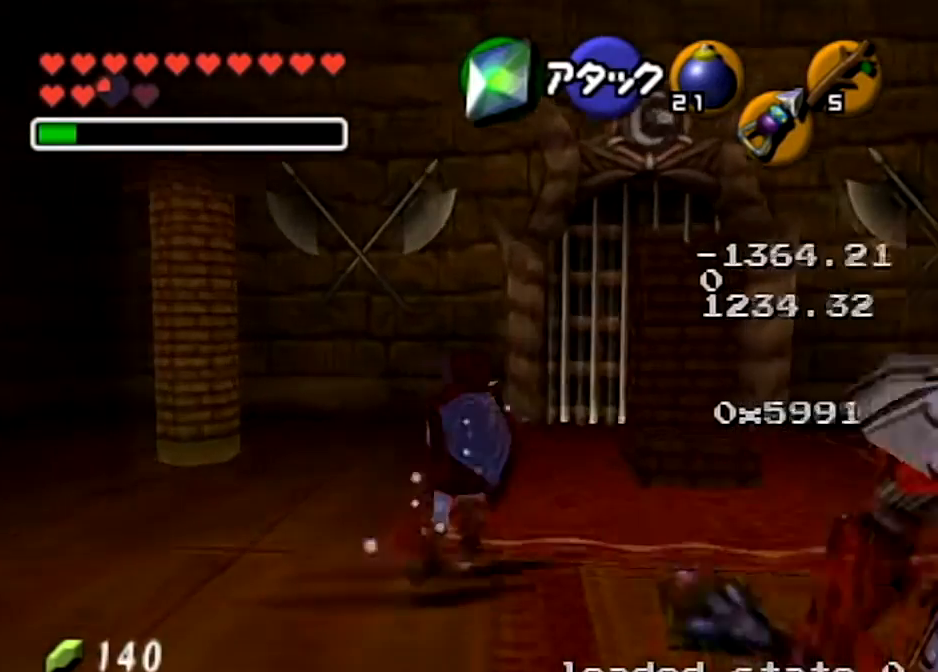
{"buttons": [], "left_stick": "up-right", "right_stick": "center", "events": [[33, "left_stick", "up"], [333, "left_stick", "up-right"]]}
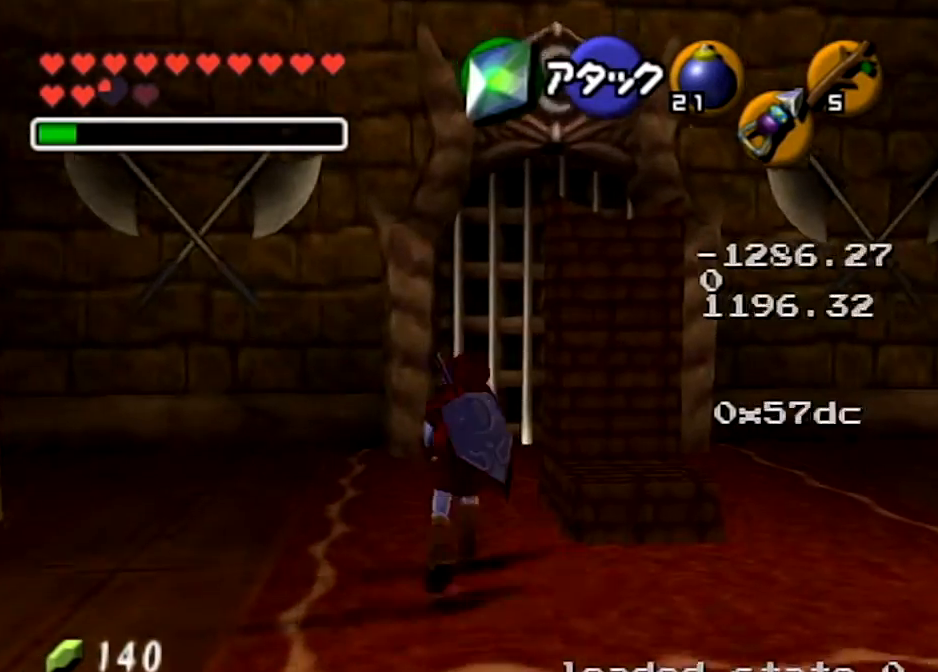
{"buttons": ["L1"], "left_stick": "center", "right_stick": "center", "events": [[67, "left_stick", "right"], [200, "left_stick", "center"], [234, "L1", "down"], [367, "A", "down"], [467, "A", "up"]]}
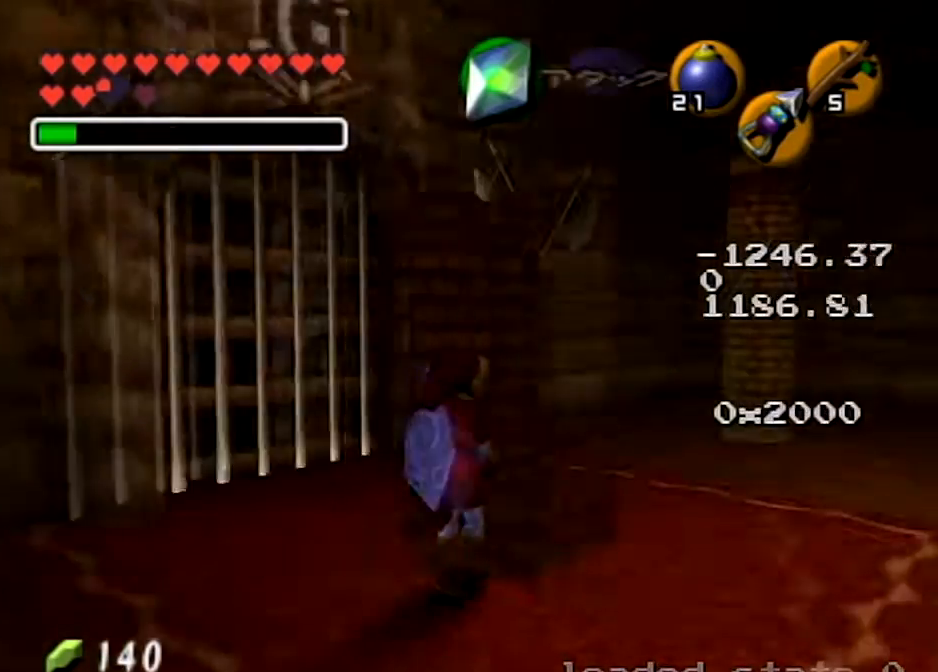
{"buttons": ["L1"], "left_stick": "center", "right_stick": "center", "events": [[66, "A", "down"], [233, "A", "up"]]}
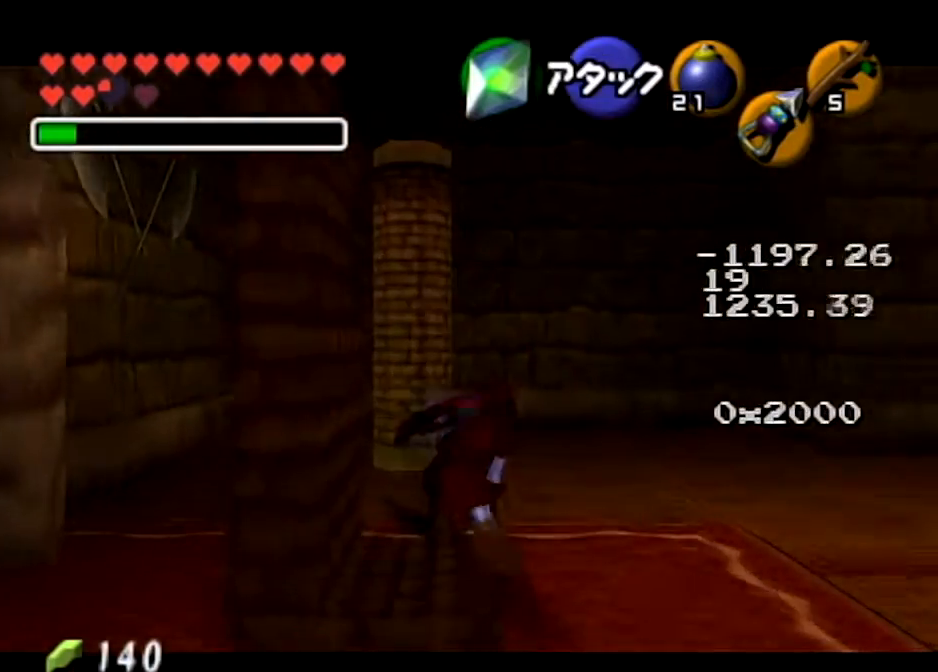
{"buttons": ["L1"], "left_stick": "center", "right_stick": "center", "events": []}
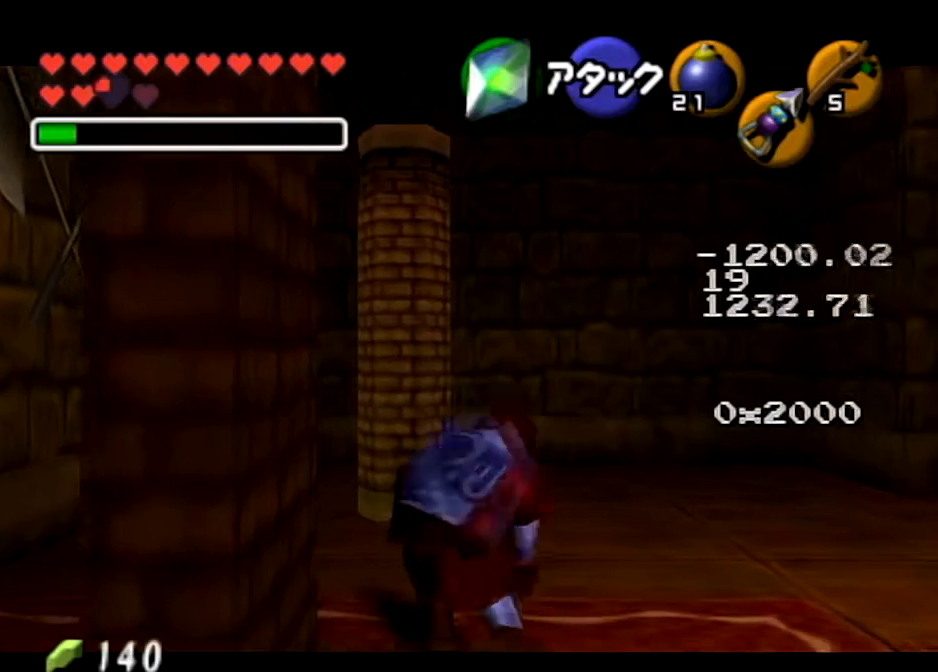
{"buttons": ["L1"], "left_stick": "center", "right_stick": "center", "events": []}
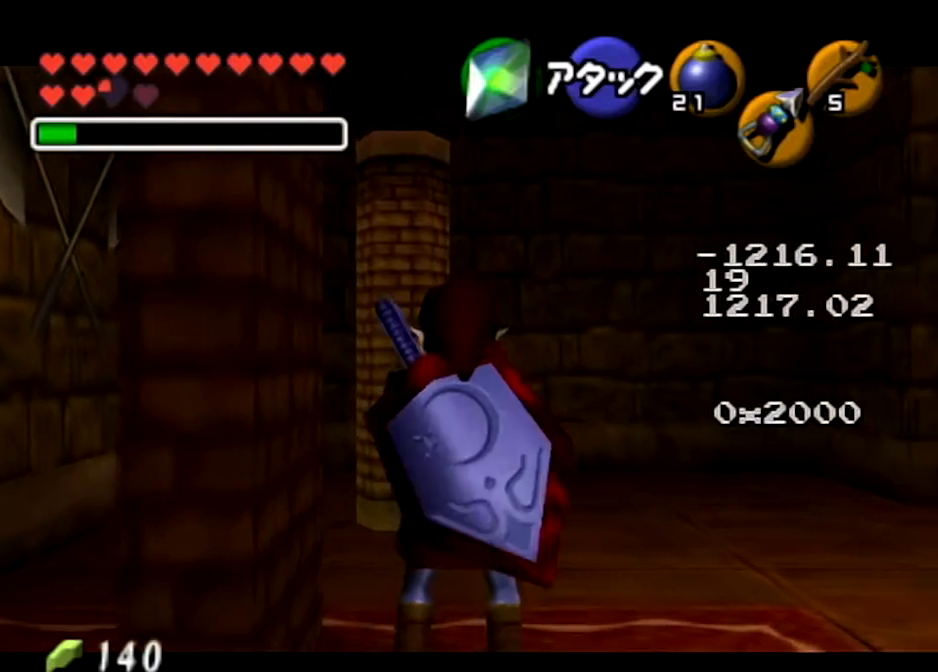
{"buttons": [], "left_stick": "left", "right_stick": "center", "events": [[67, "L1", "up"], [167, "left_stick", "left"]]}
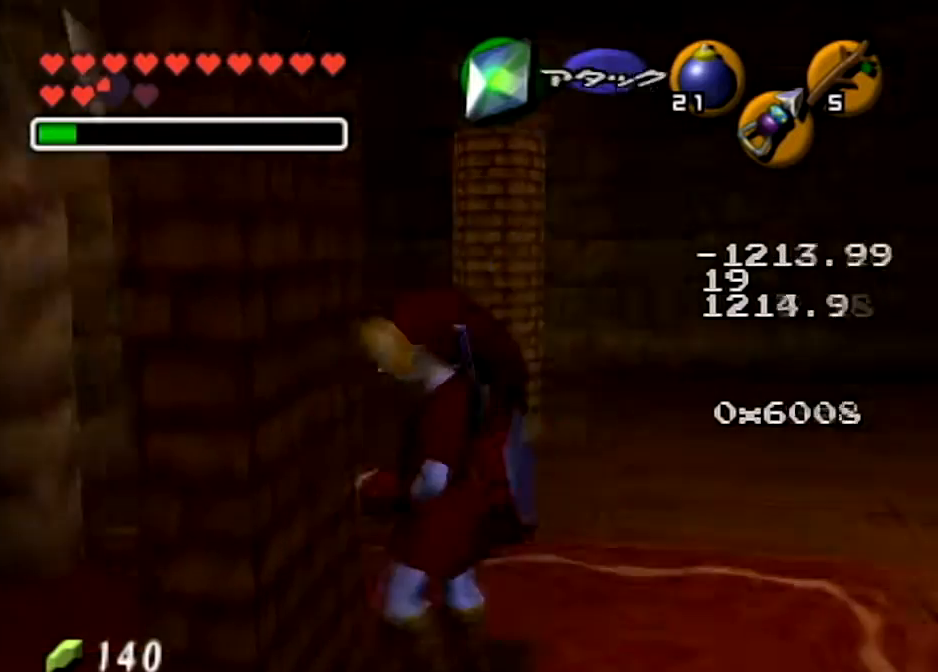
{"buttons": ["A"], "left_stick": "up-left", "right_stick": "center", "events": [[100, "A", "down"], [367, "left_stick", "up-left"]]}
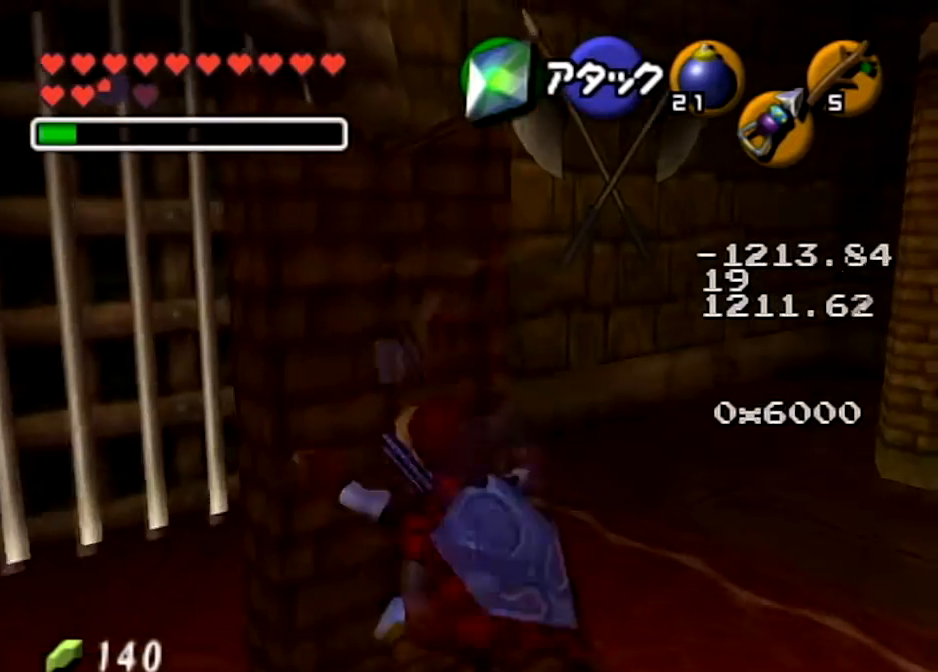
{"buttons": ["L1"], "left_stick": "up", "right_stick": "center", "events": [[67, "L1", "down"], [67, "left_stick", "up"], [100, "A", "up"]]}
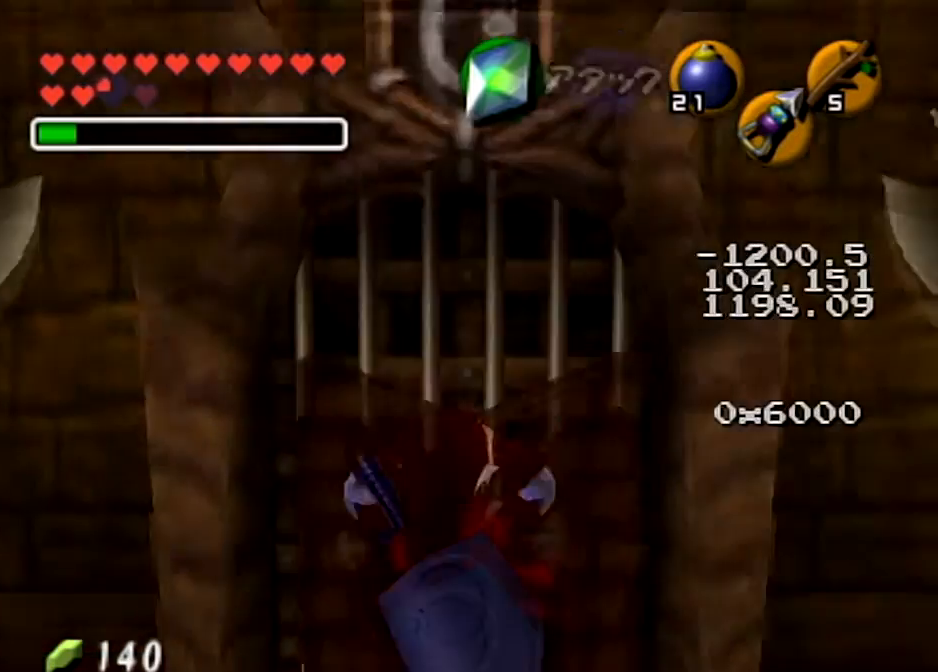
{"buttons": ["L1"], "left_stick": "up", "right_stick": "center", "events": []}
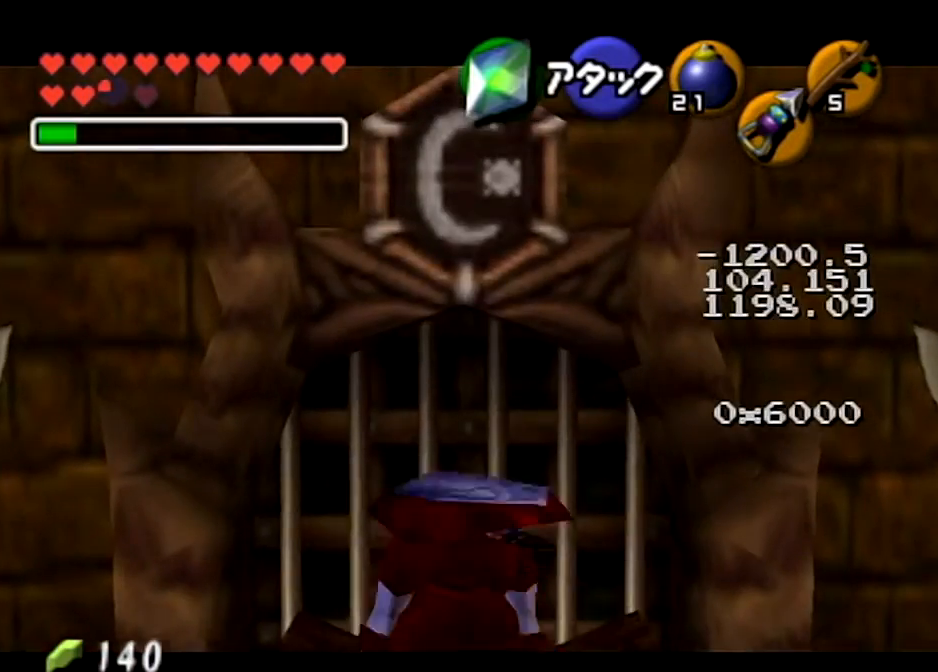
{"buttons": ["L1"], "left_stick": "up", "right_stick": "center", "events": []}
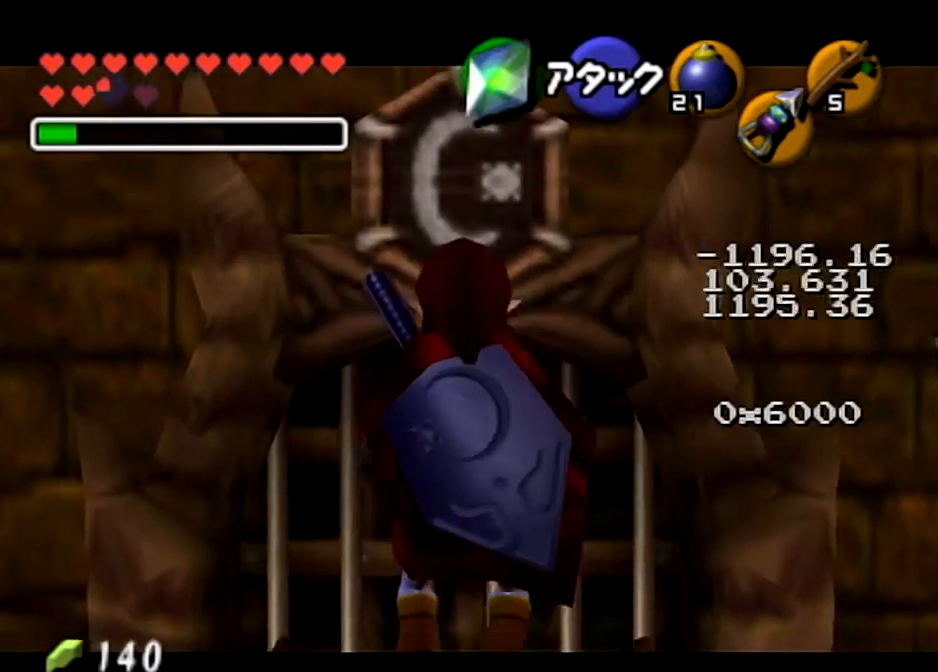
{"buttons": ["L1"], "left_stick": "up", "right_stick": "center", "events": []}
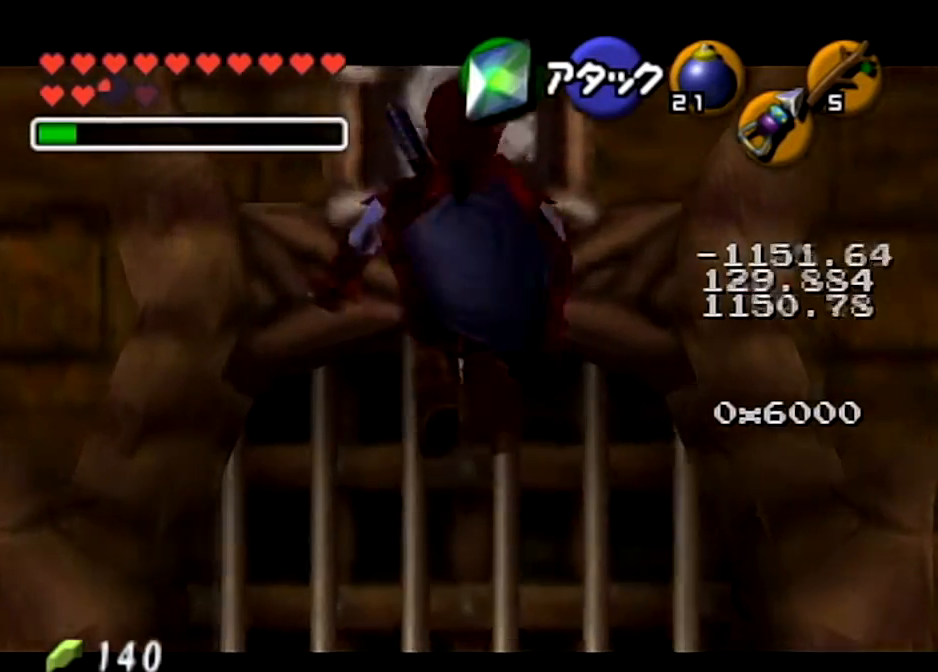
{"buttons": ["L1"], "left_stick": "up", "right_stick": "center", "events": []}
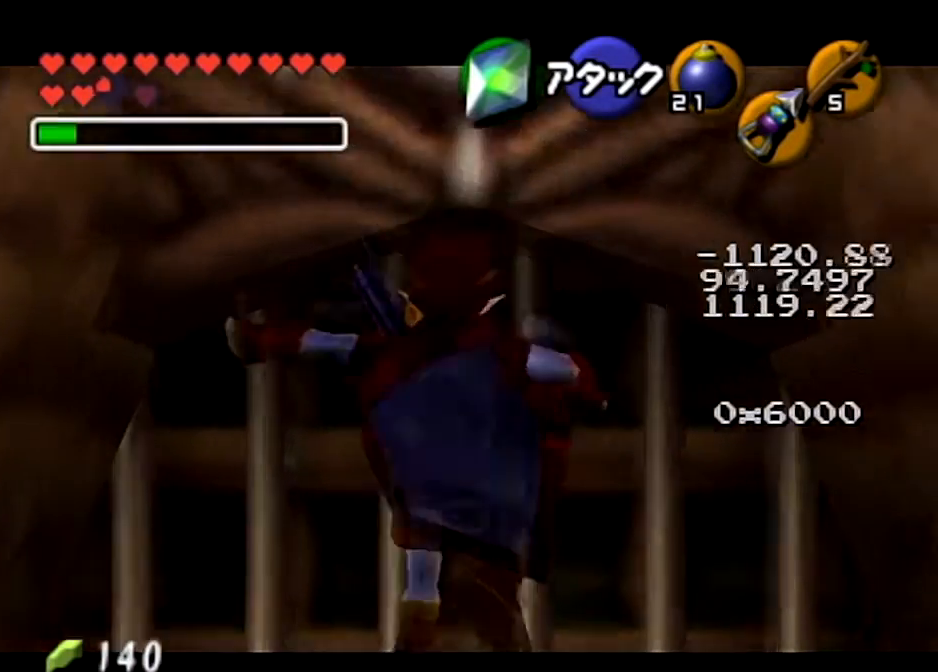
{"buttons": [], "left_stick": "center", "right_stick": "center", "events": [[34, "L1", "up"], [67, "left_stick", "center"]]}
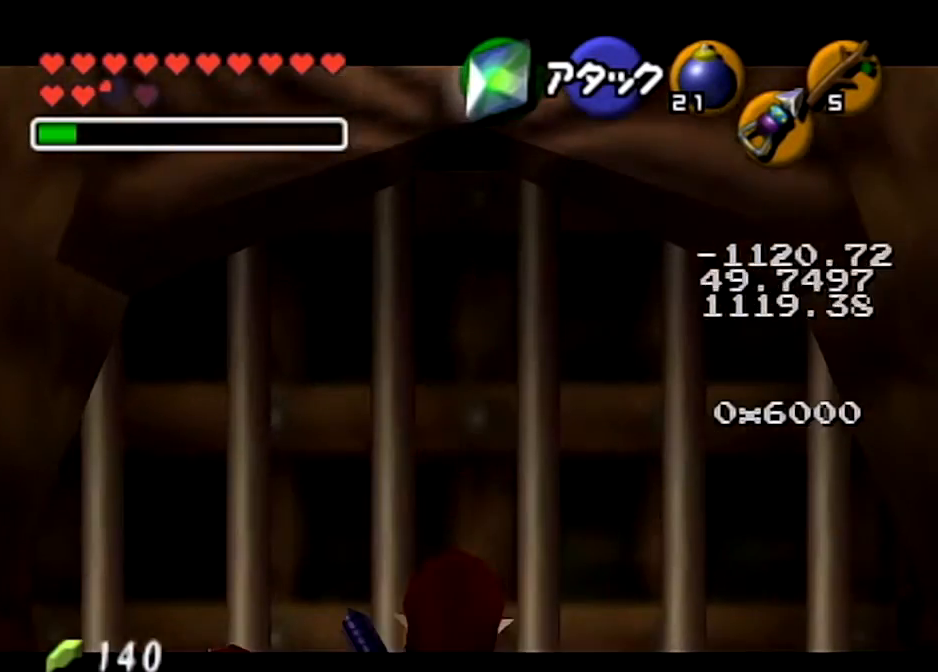
{"buttons": [], "left_stick": "up", "right_stick": "center", "events": [[433, "left_stick", "up"]]}
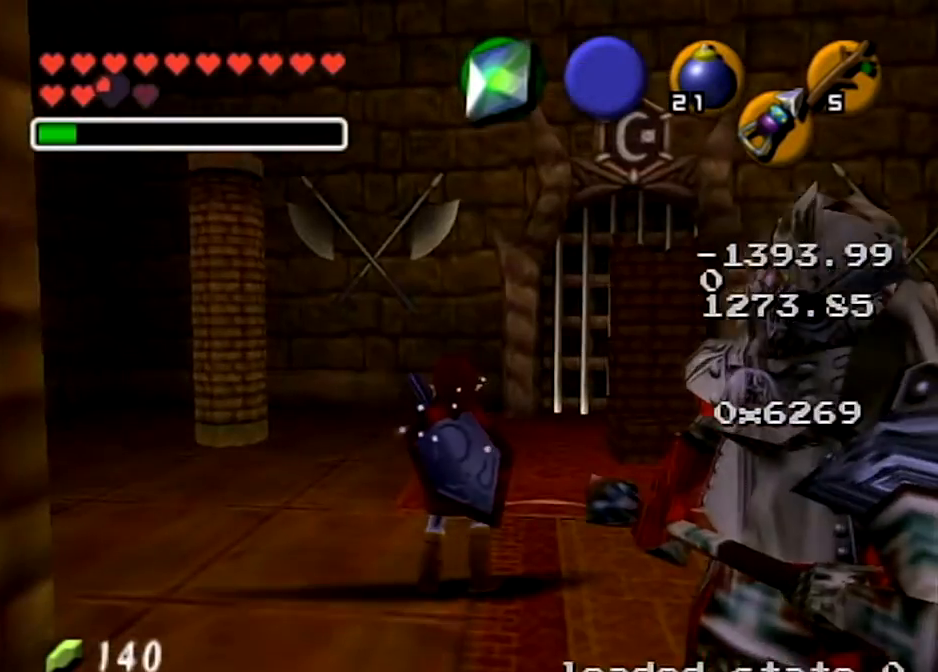
{"buttons": [], "left_stick": "up", "right_stick": "center", "events": [[134, "left_stick", "up-right"], [334, "left_stick", "up"]]}